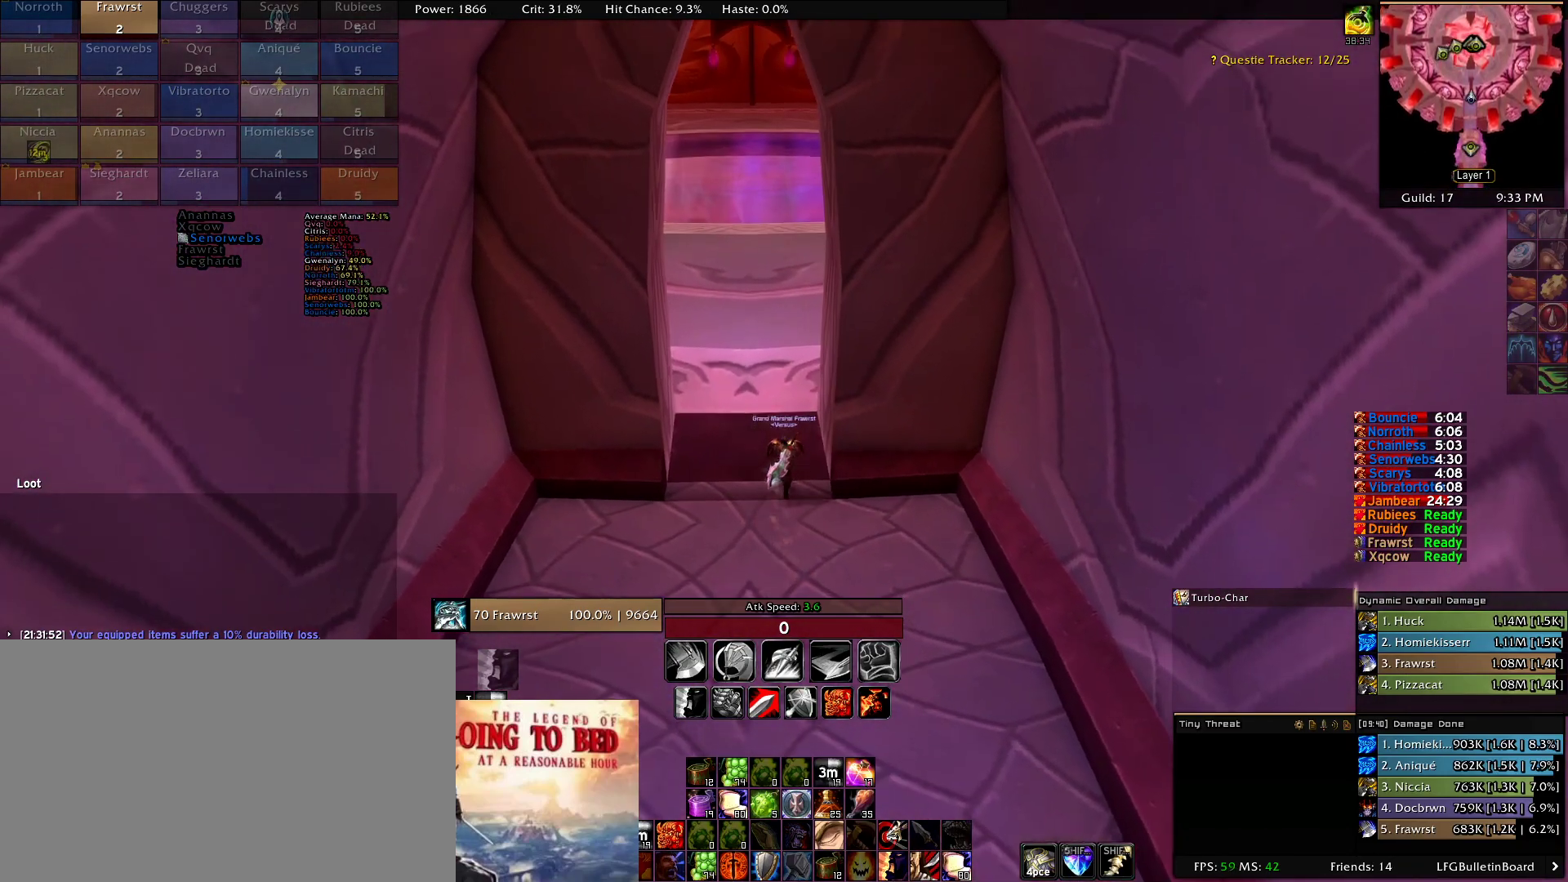
Gameplay with keyboard and mouse; each line is a JSON object with the keys and mouse buttons held at the frame after it. "events" lists presses ("down") and releases ("up") of "1", "2", "3", "4", "5", "a", "alt", "c", "caps_lock", "ctrl", "d", "e", "f", "g", "q", "r", "s", "shift", "t", "tab", "v", "w", "x", "z", "mouse_left", "mouse_wheel" and "mouse_right" between this image and that frame as [ms after this image, input, new state], when the widget could be followed in between. "mouse_left", "mouse_wheel", "mouse_right" = the "left", "wheel", "right" buttons of the "mouse" list. No other keys are recorded. "wheel" means that the mouse wheel is clicked or scrolled. Mouse movement is not recorded.
{"keys": [], "mouse": ["right"], "events": []}
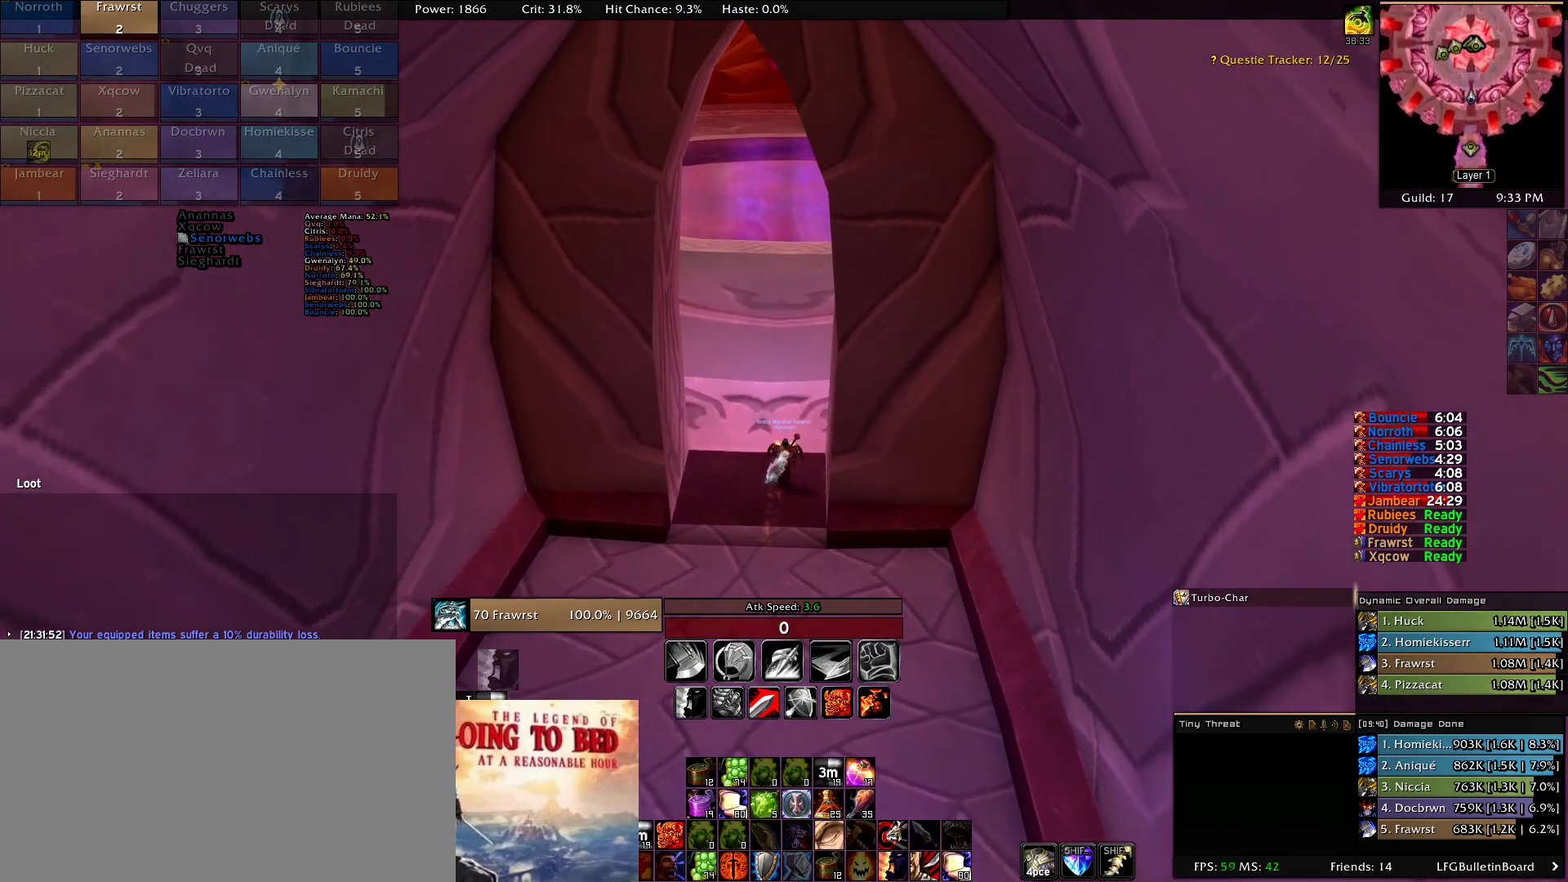
{"keys": [], "mouse": ["right"], "events": []}
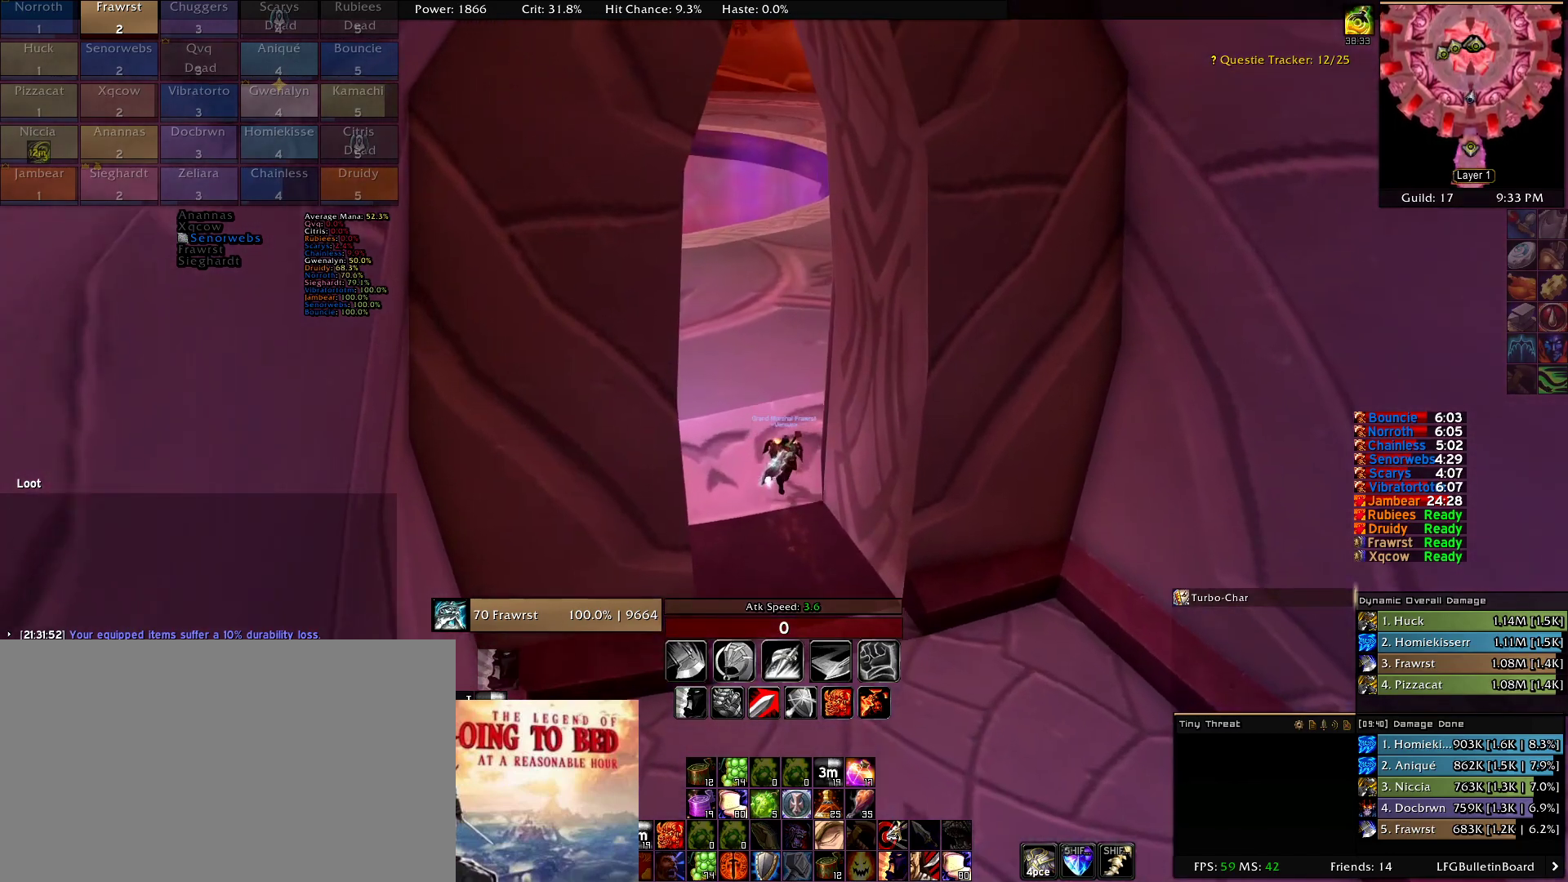
{"keys": [], "mouse": ["right"], "events": []}
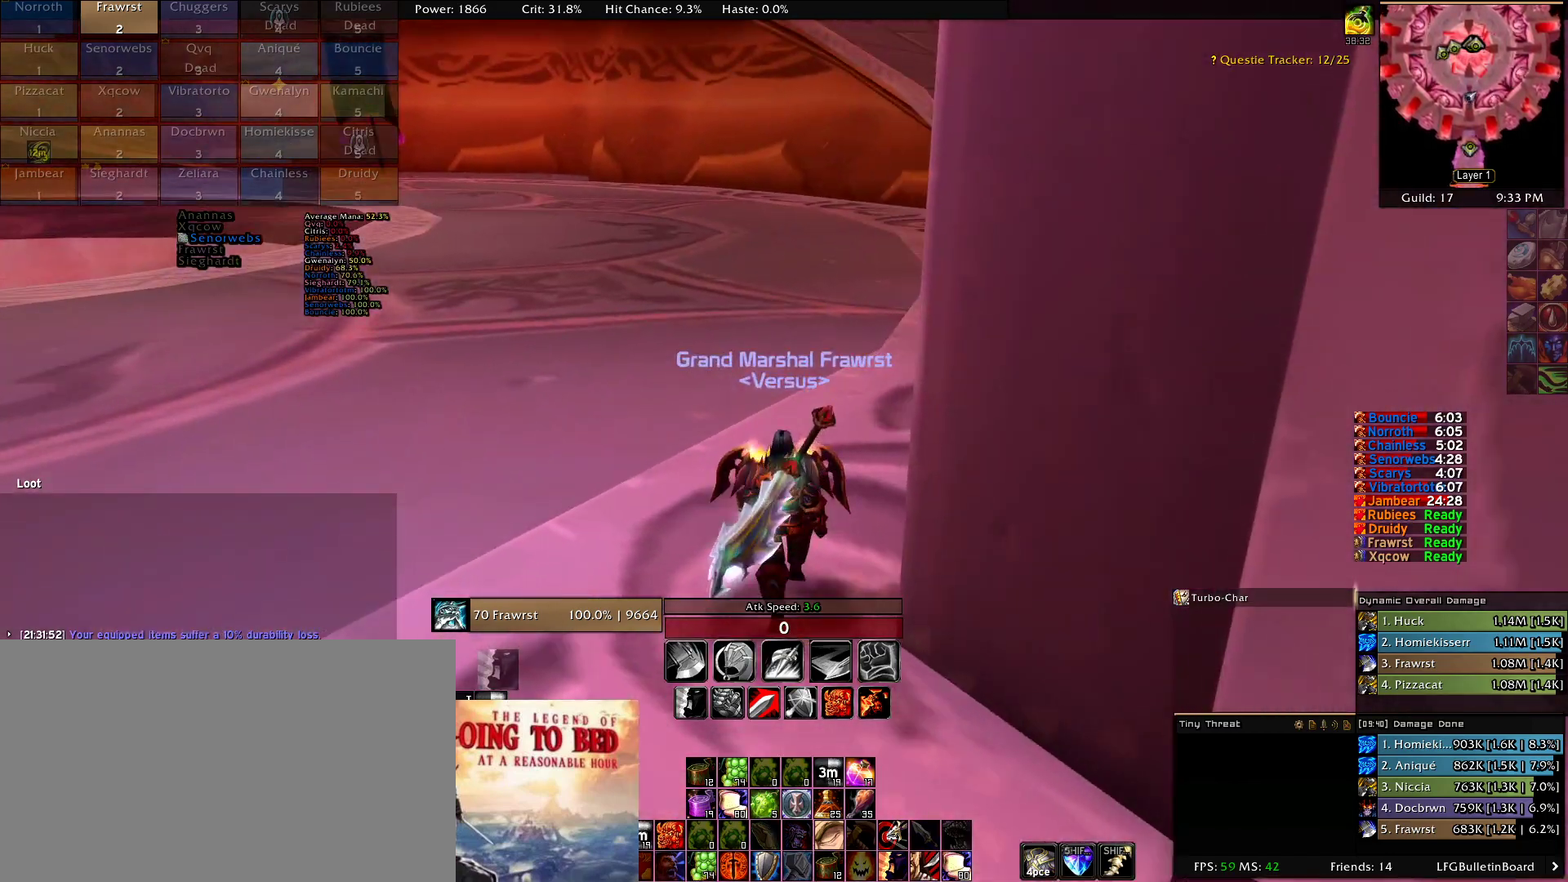
{"keys": [], "mouse": ["right"], "events": []}
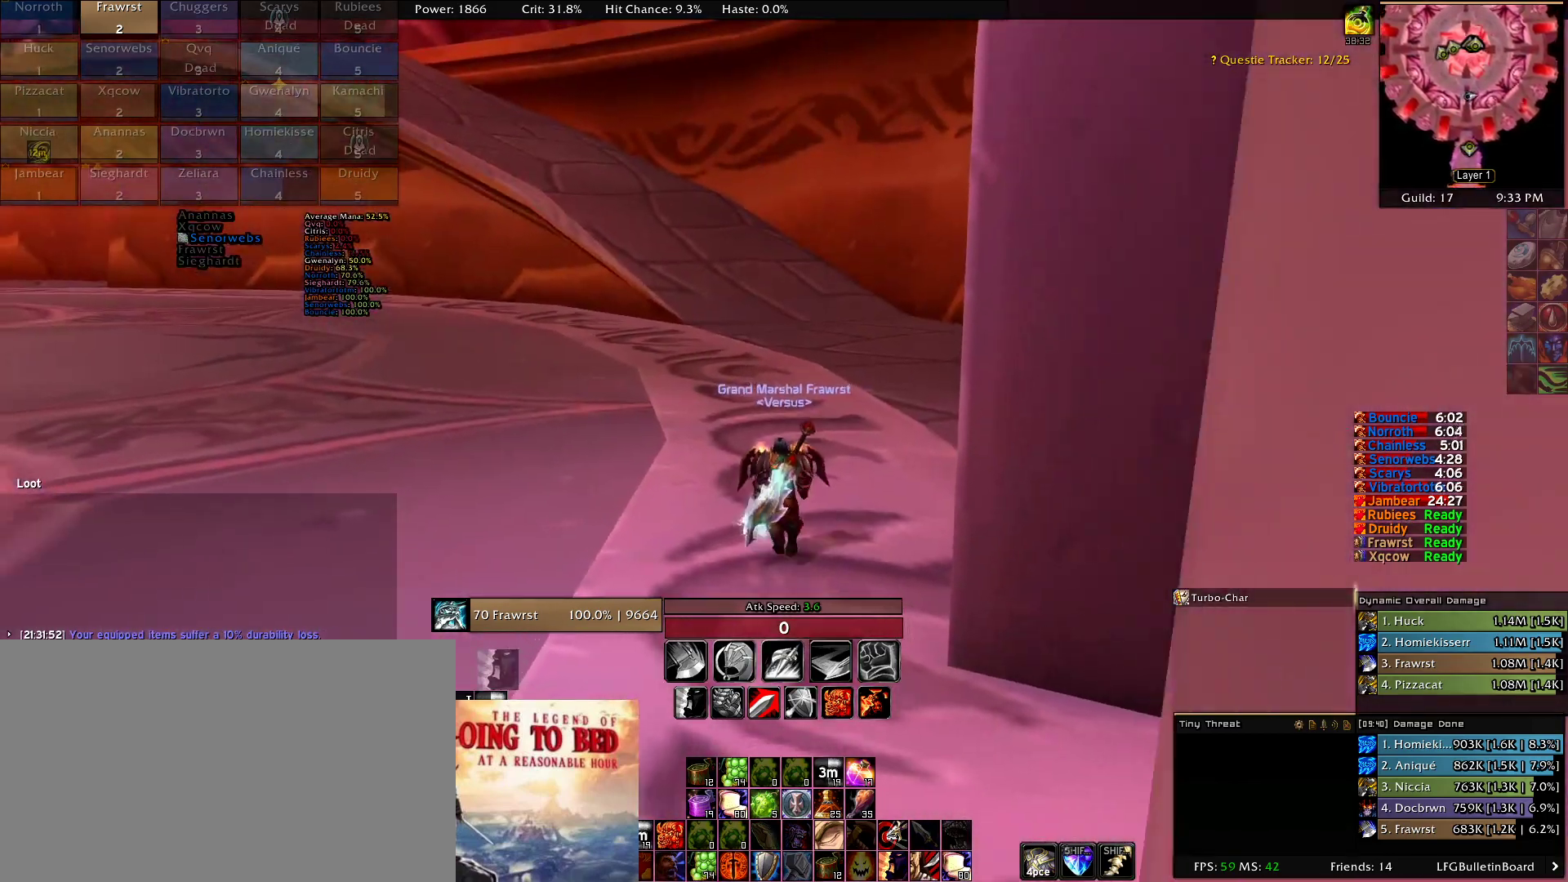
{"keys": [], "mouse": [], "events": [[467, "mouse_right", "up"]]}
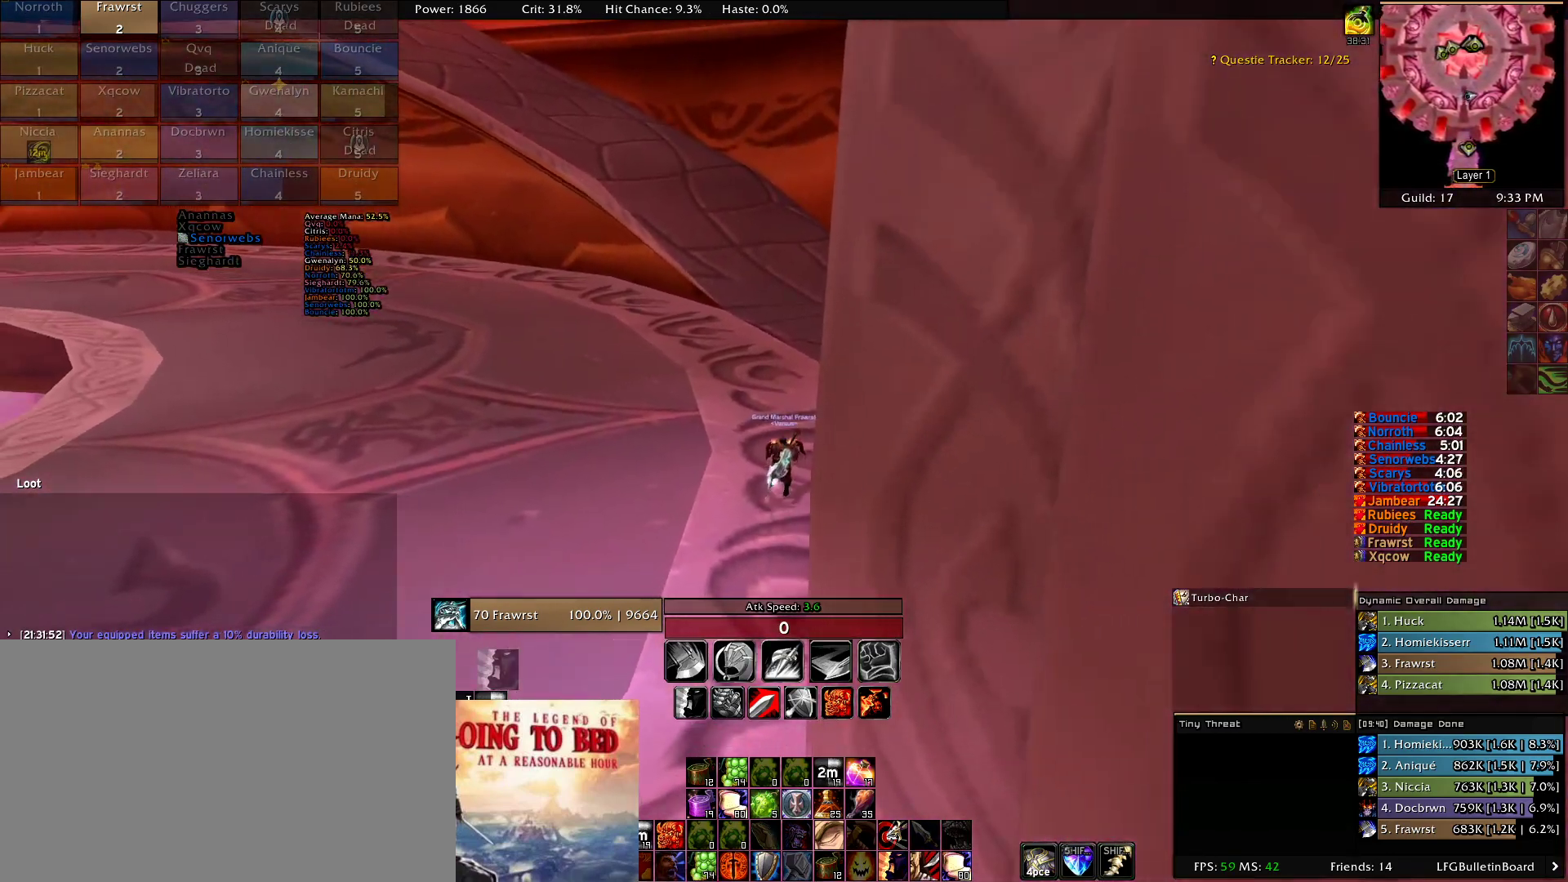
{"keys": [], "mouse": ["right"], "events": [[67, "mouse_right", "down"], [350, "mouse_right", "up"], [434, "mouse_right", "down"]]}
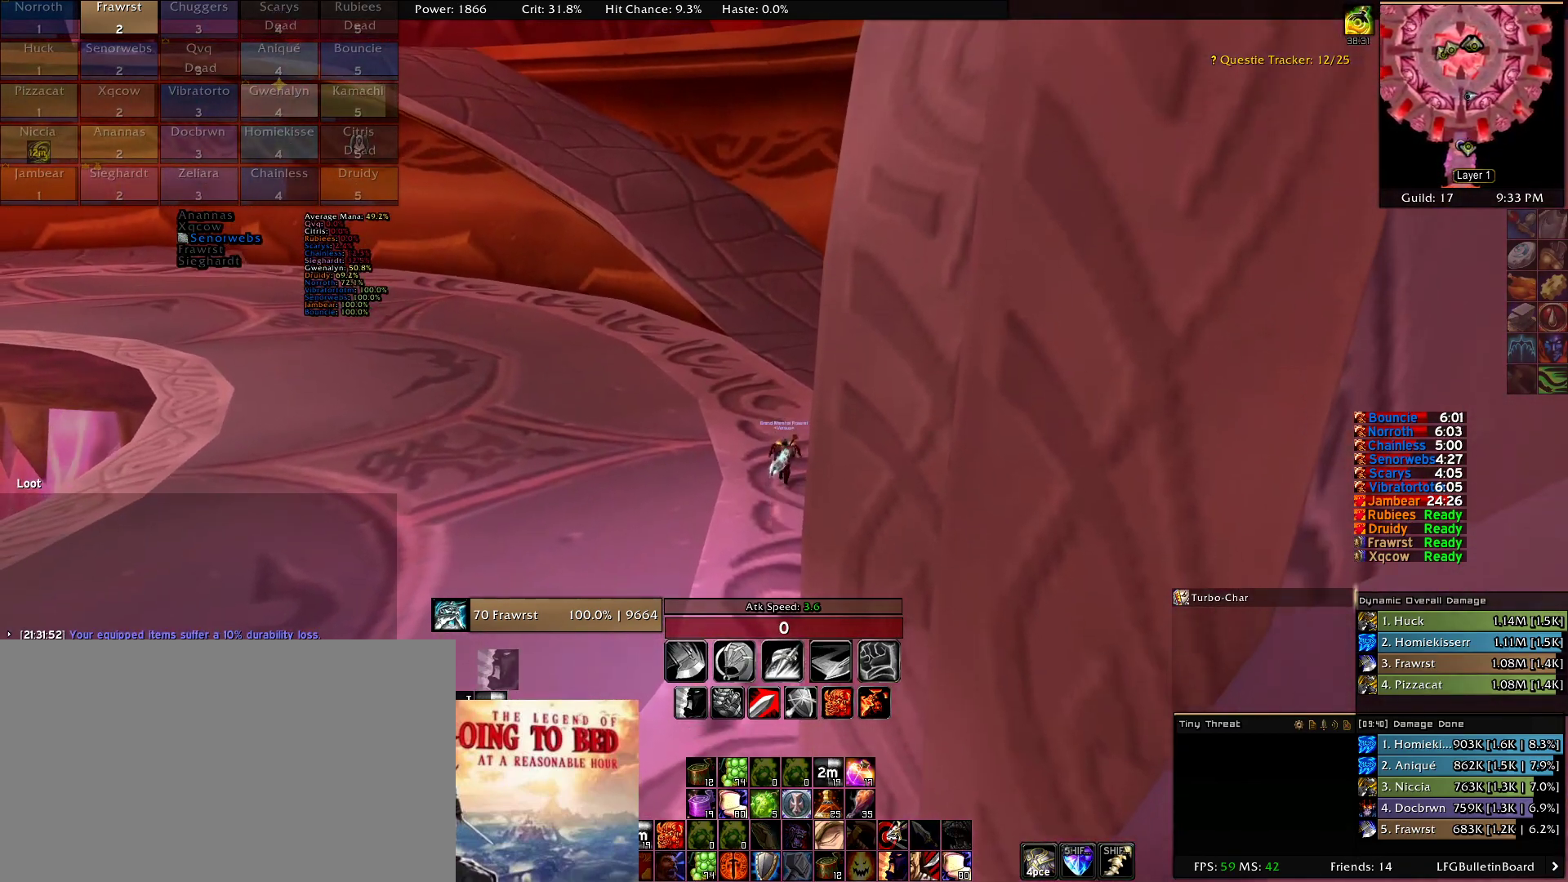
{"keys": [], "mouse": ["right"], "events": []}
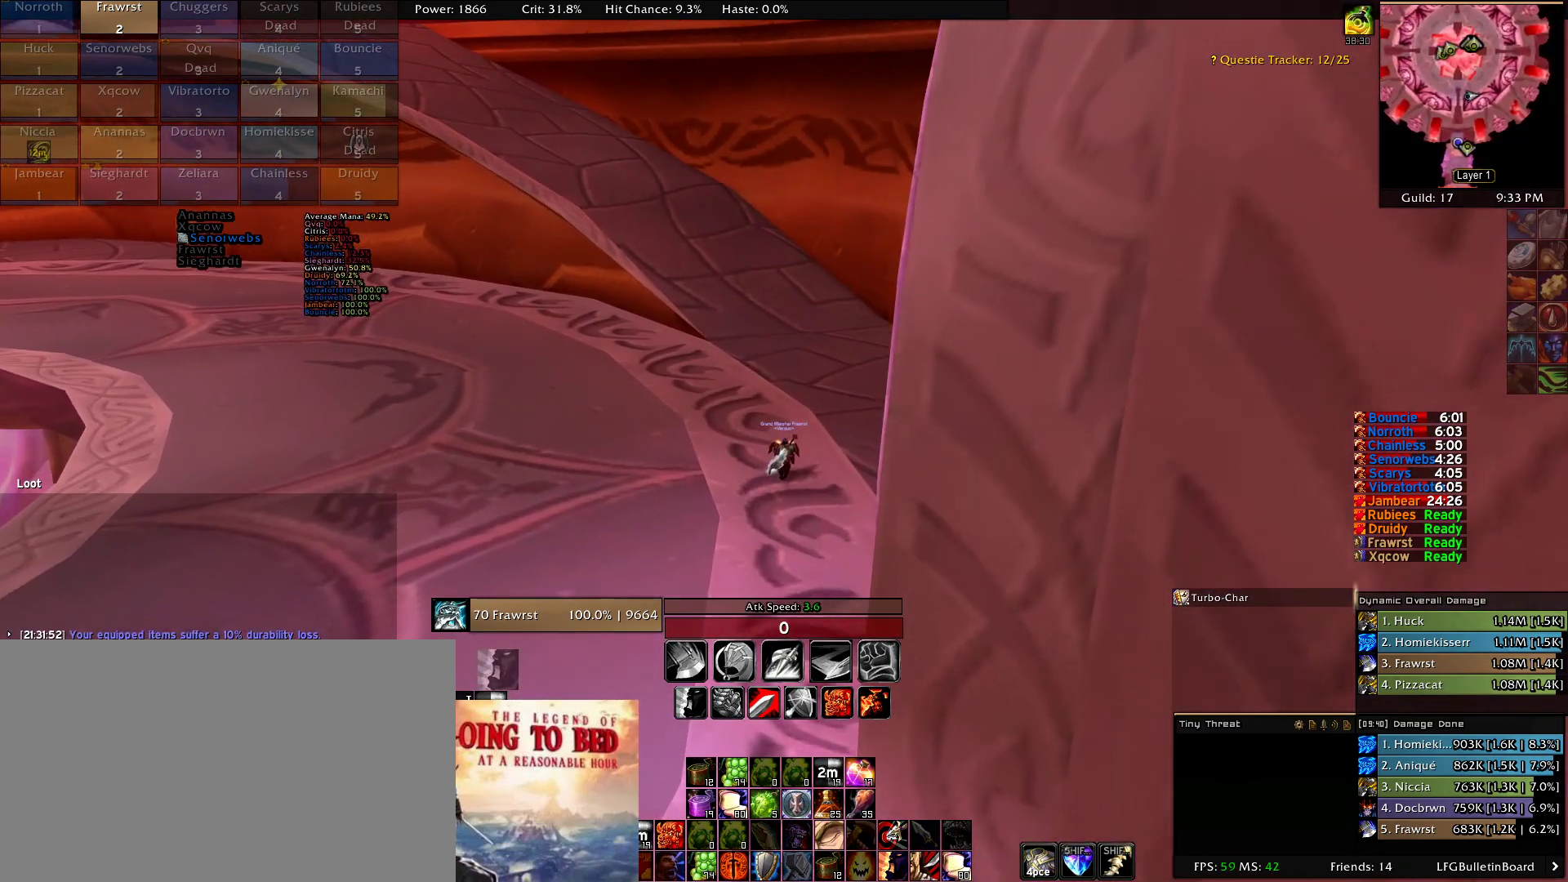
{"keys": [], "mouse": ["right"], "events": []}
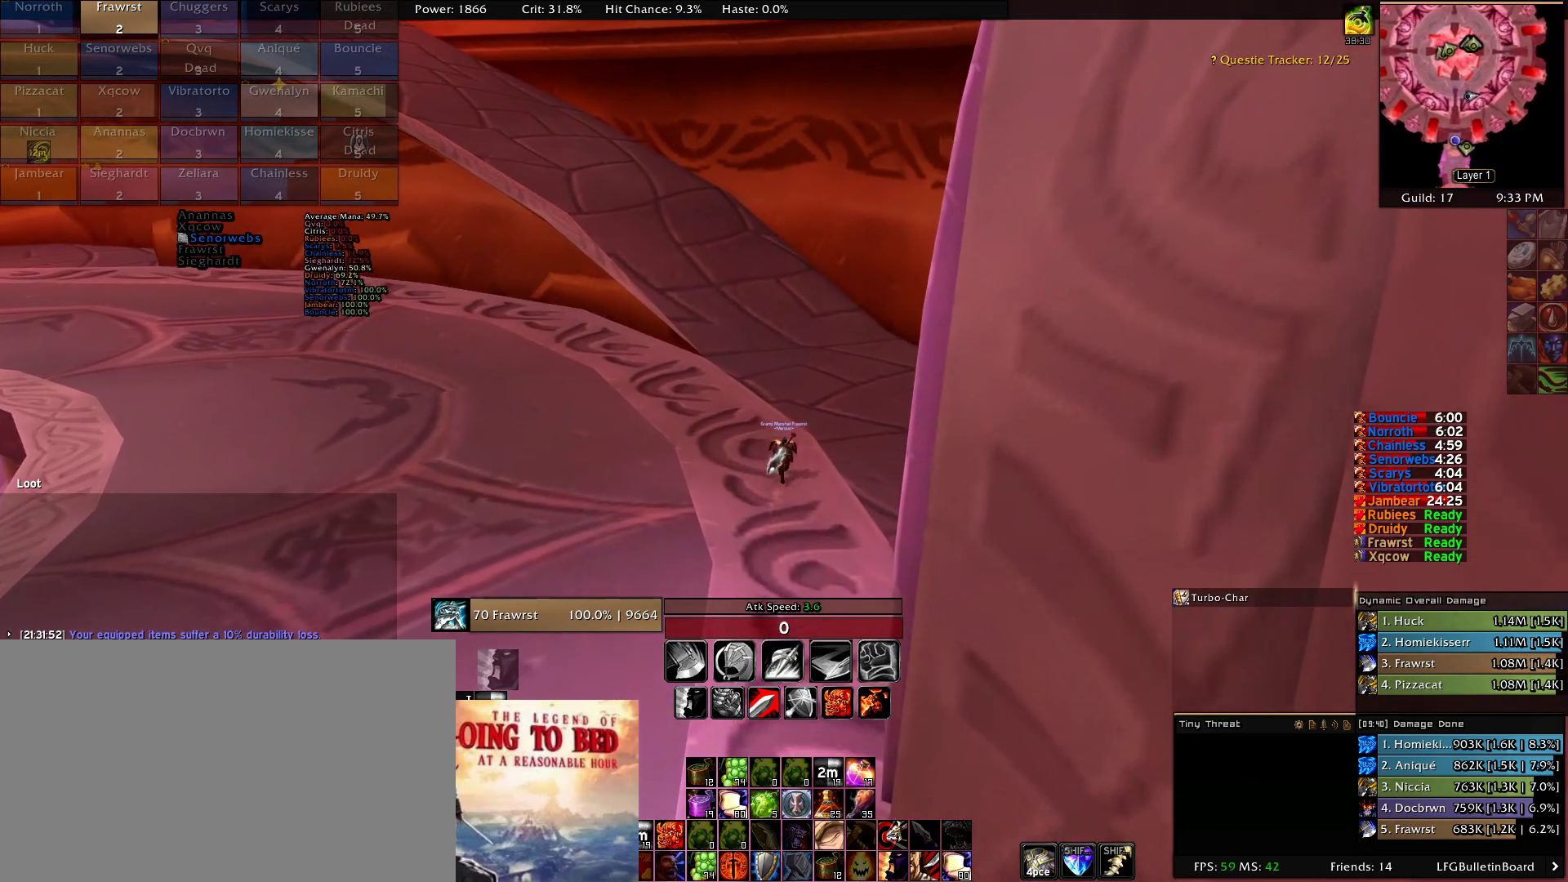
{"keys": [], "mouse": ["right"], "events": []}
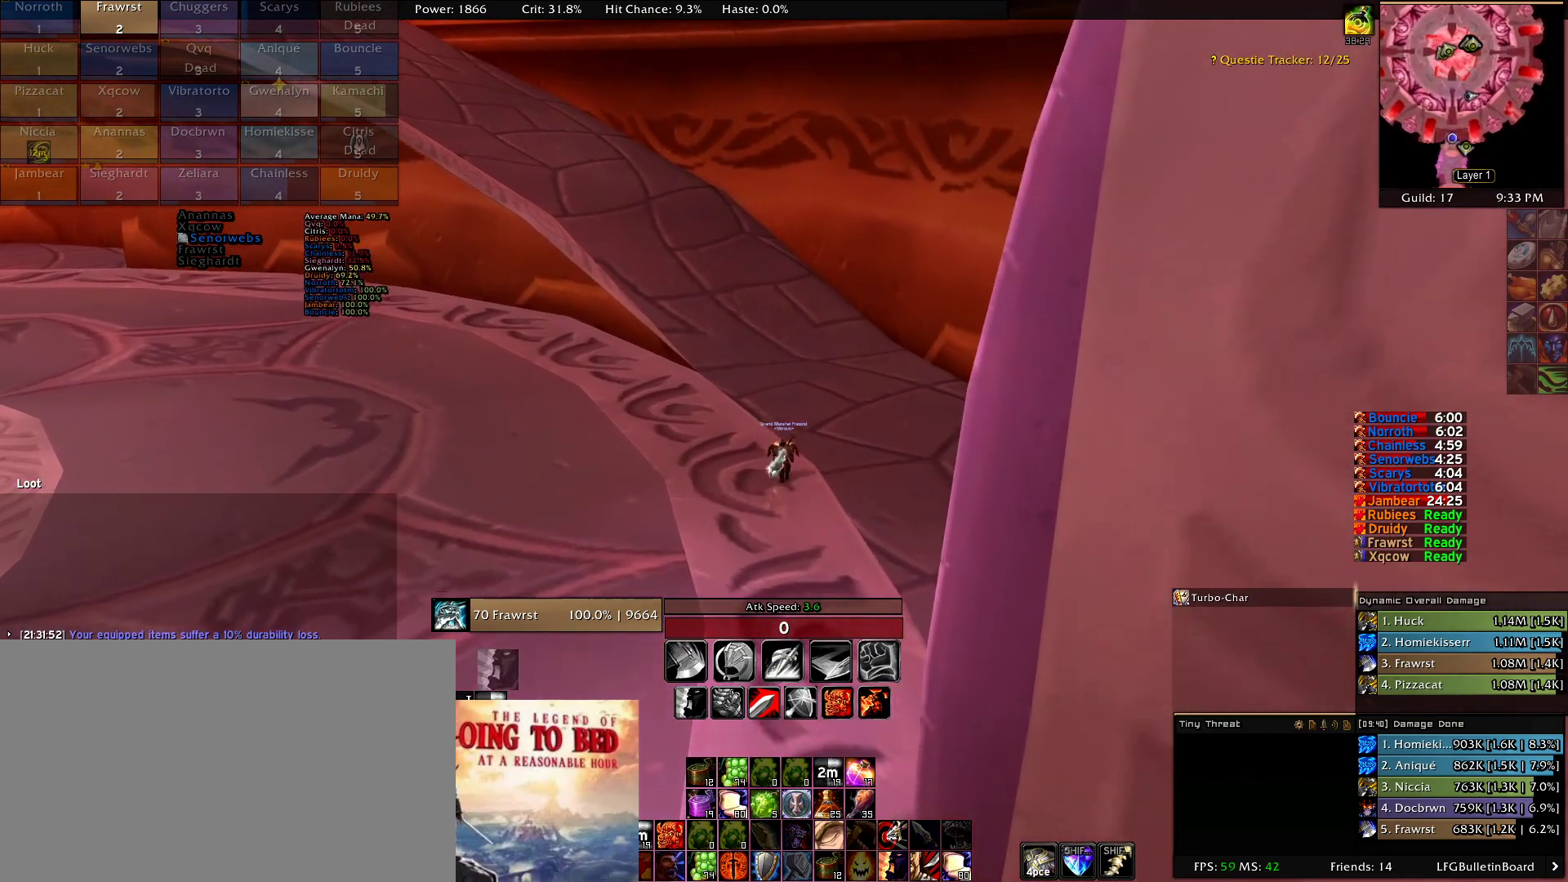
{"keys": [], "mouse": ["right"], "events": []}
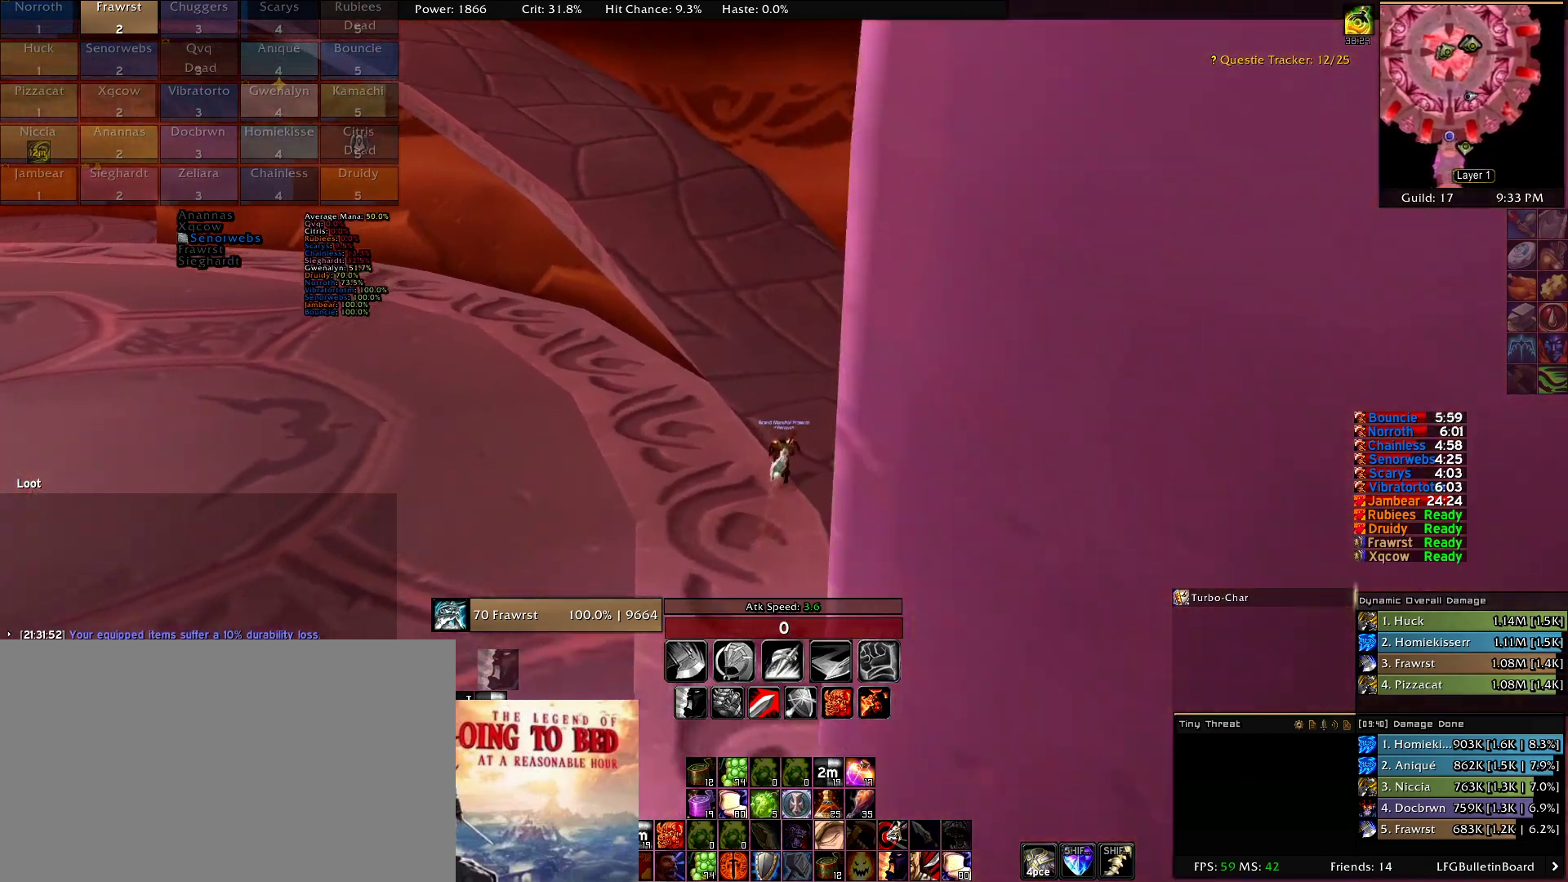
{"keys": [], "mouse": ["right"], "events": []}
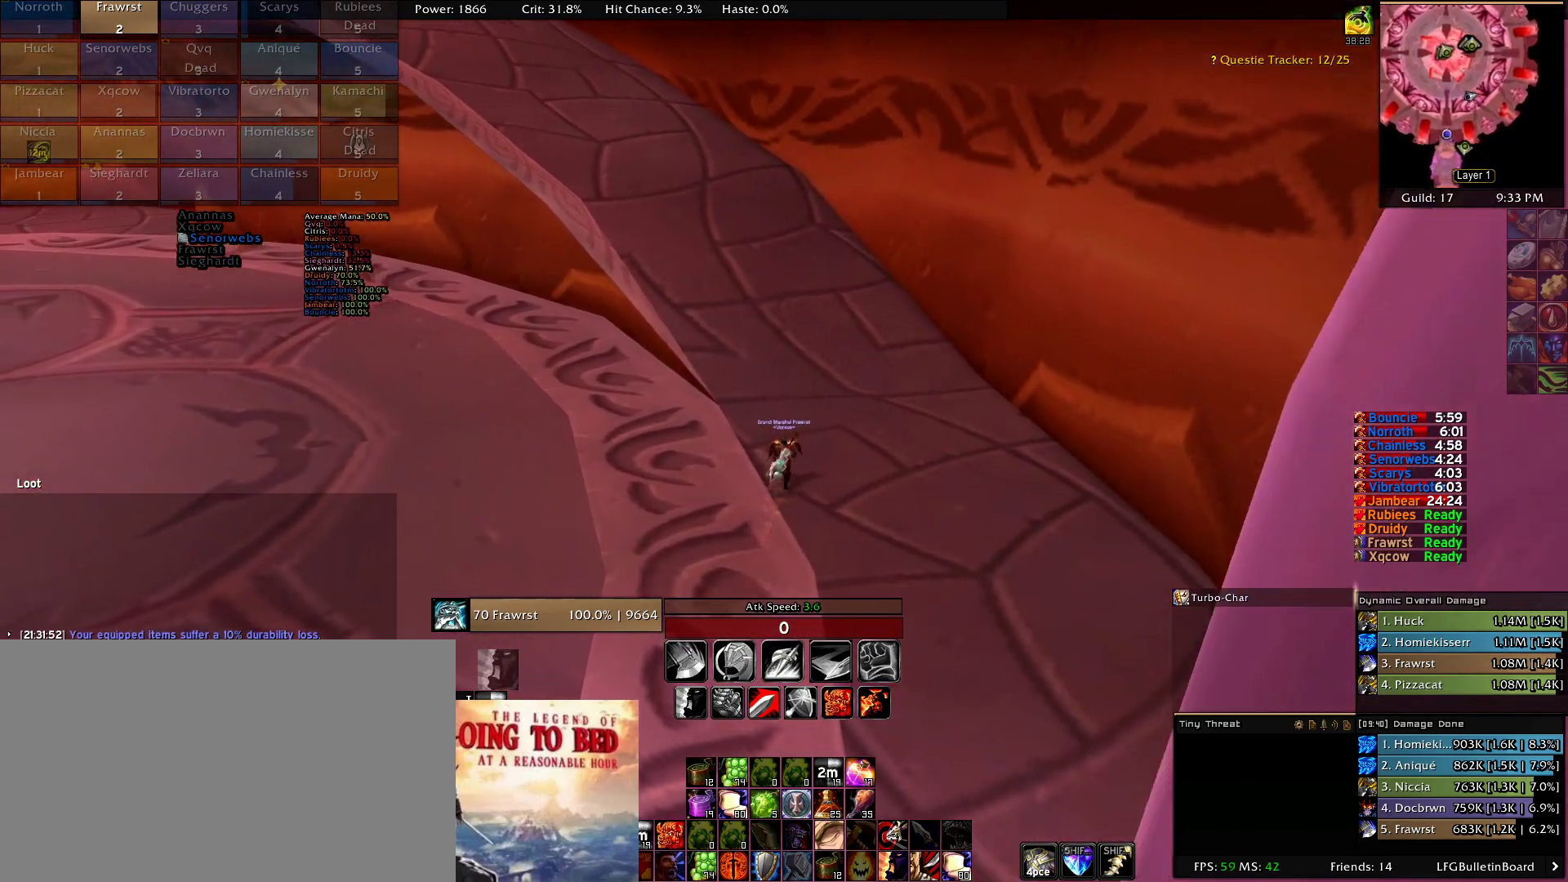
{"keys": [], "mouse": ["right"], "events": []}
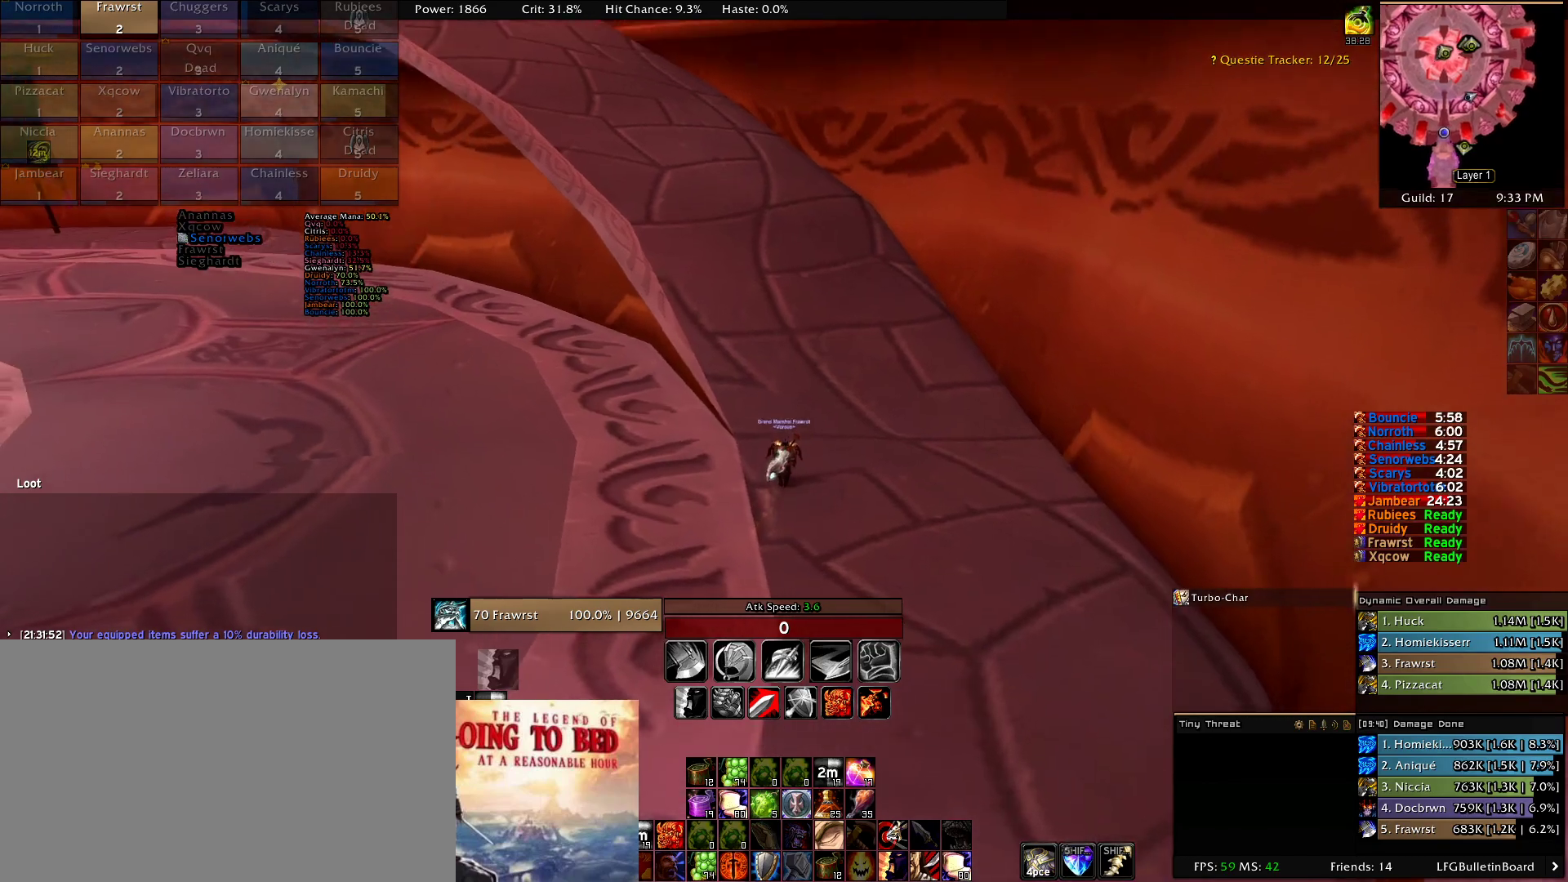
{"keys": [], "mouse": [], "events": [[167, "mouse_right", "up"]]}
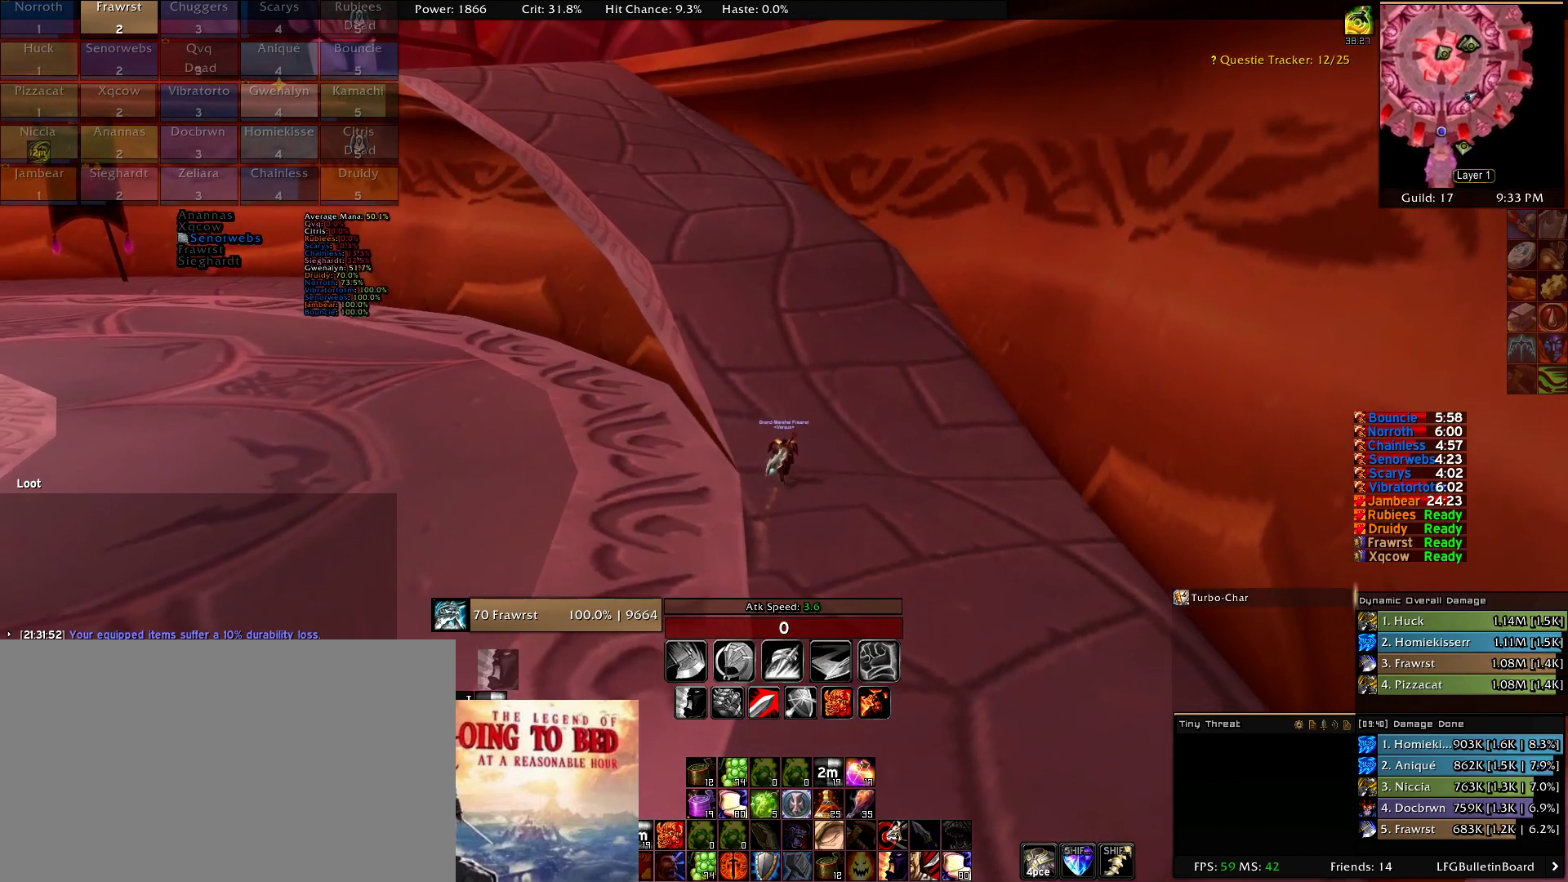
{"keys": [], "mouse": [], "events": []}
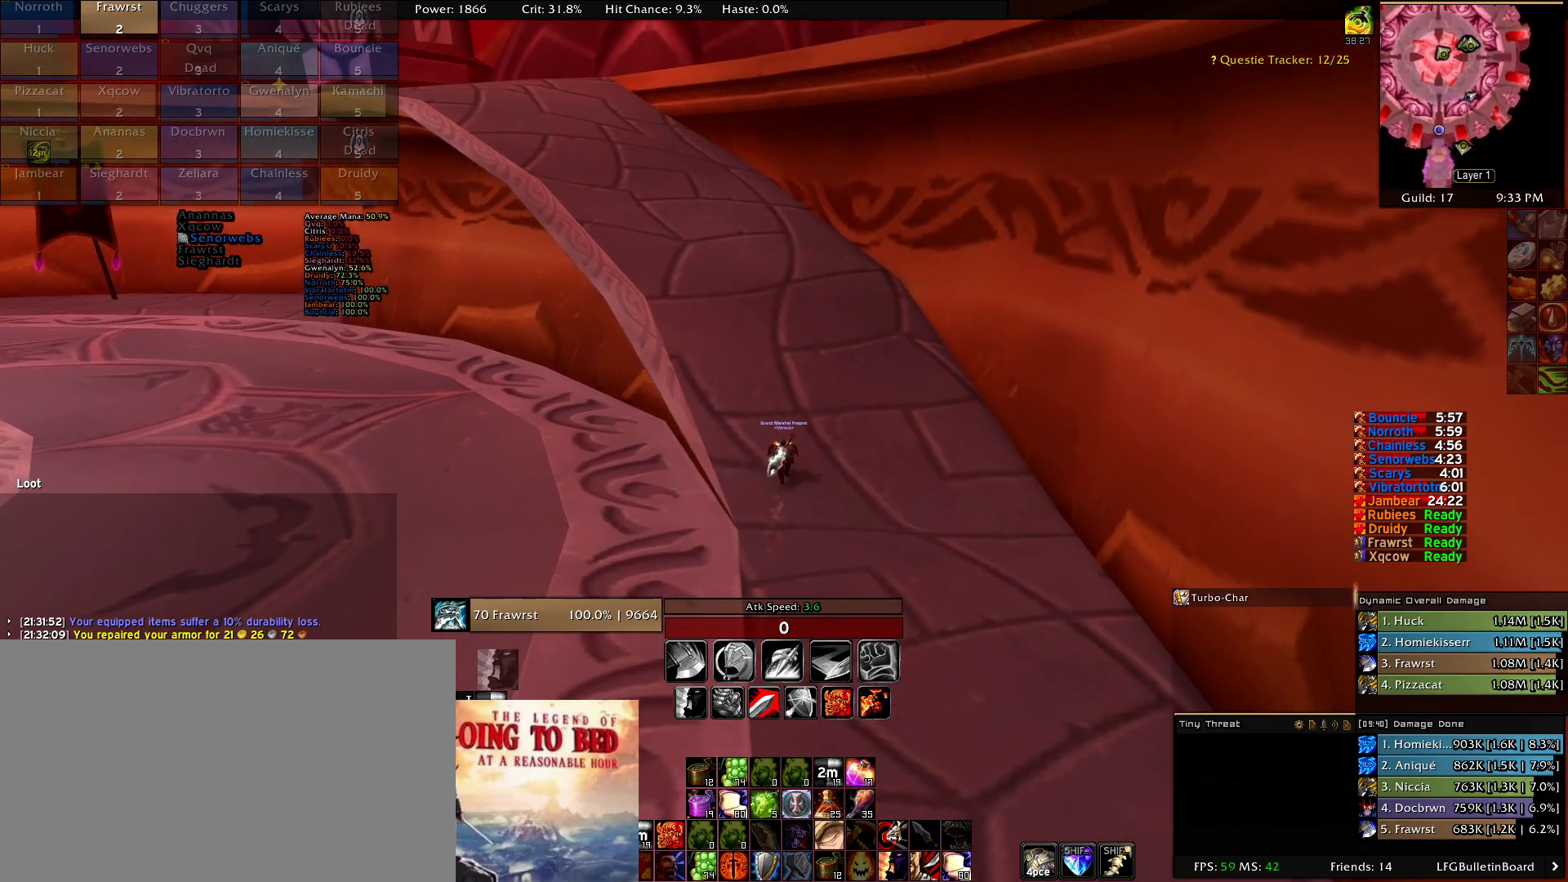
{"keys": [], "mouse": [], "events": []}
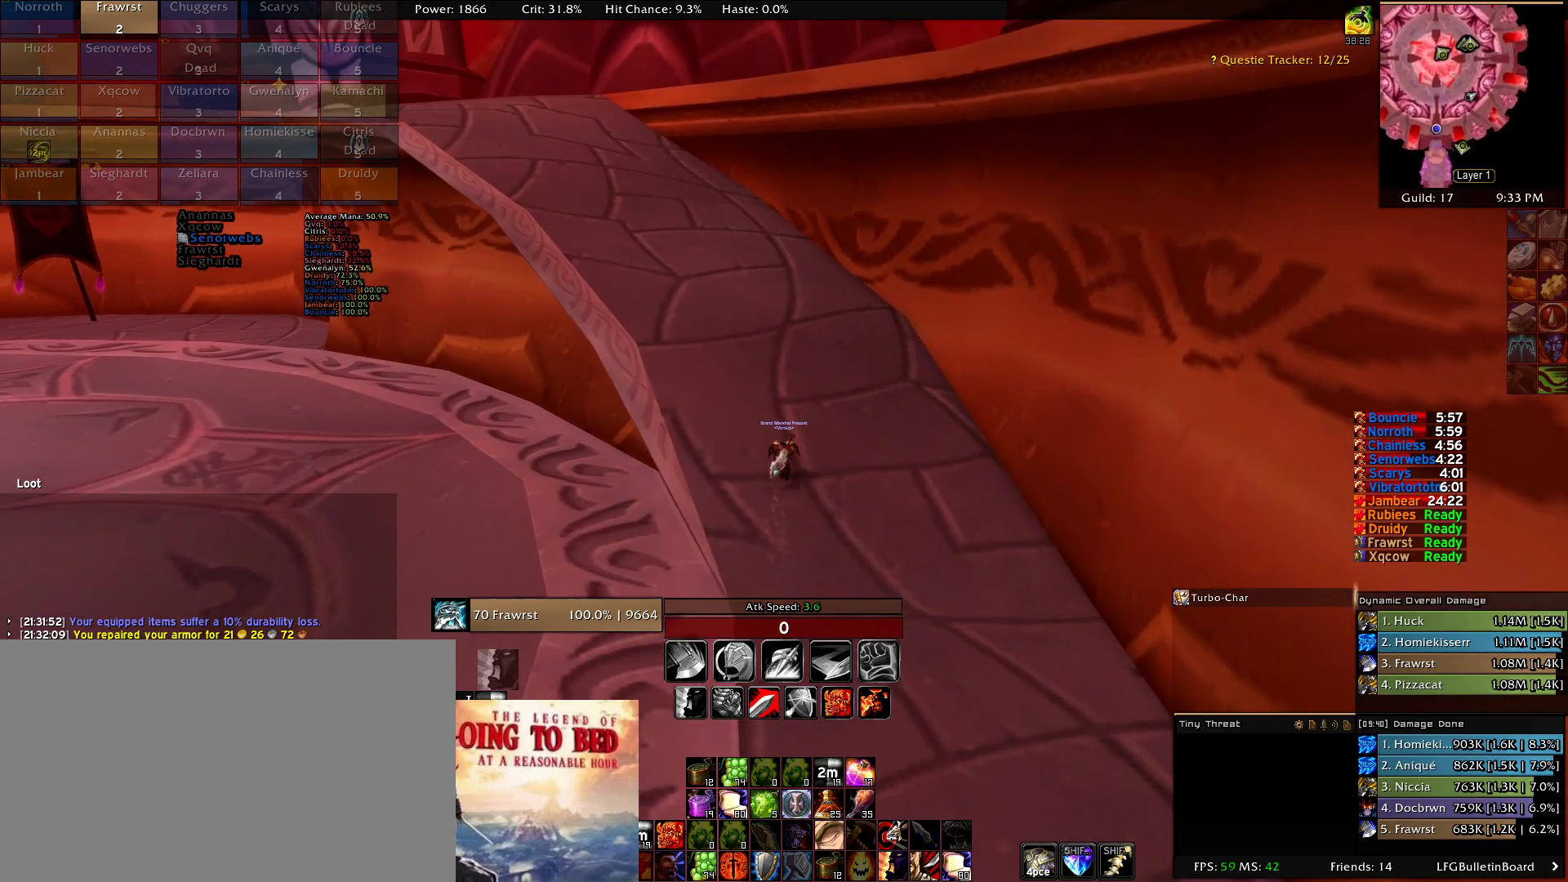
{"keys": [], "mouse": [], "events": []}
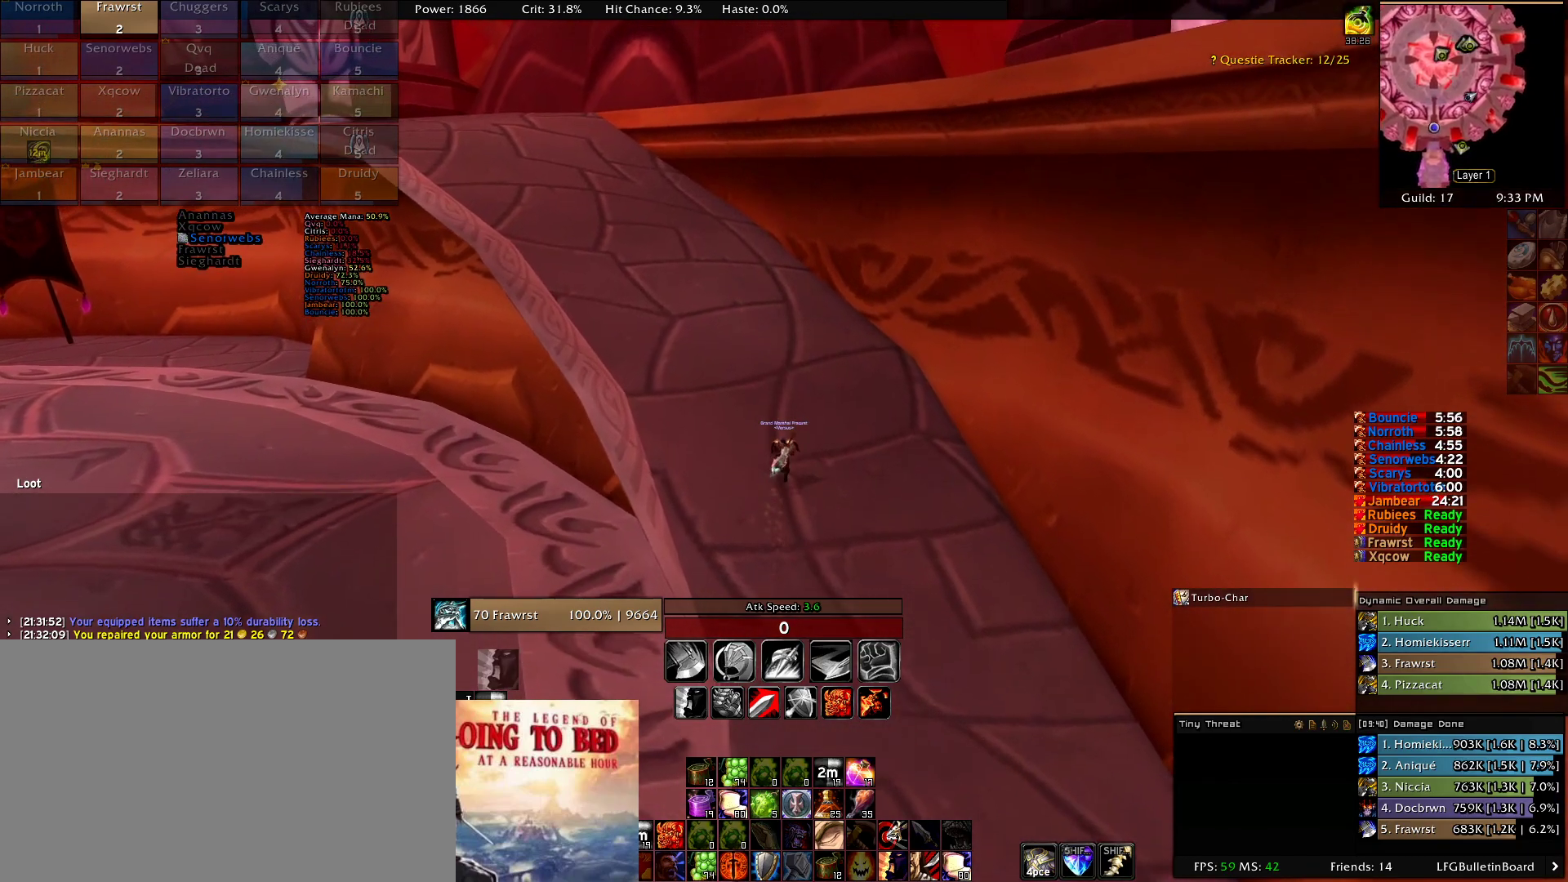
{"keys": [], "mouse": [], "events": []}
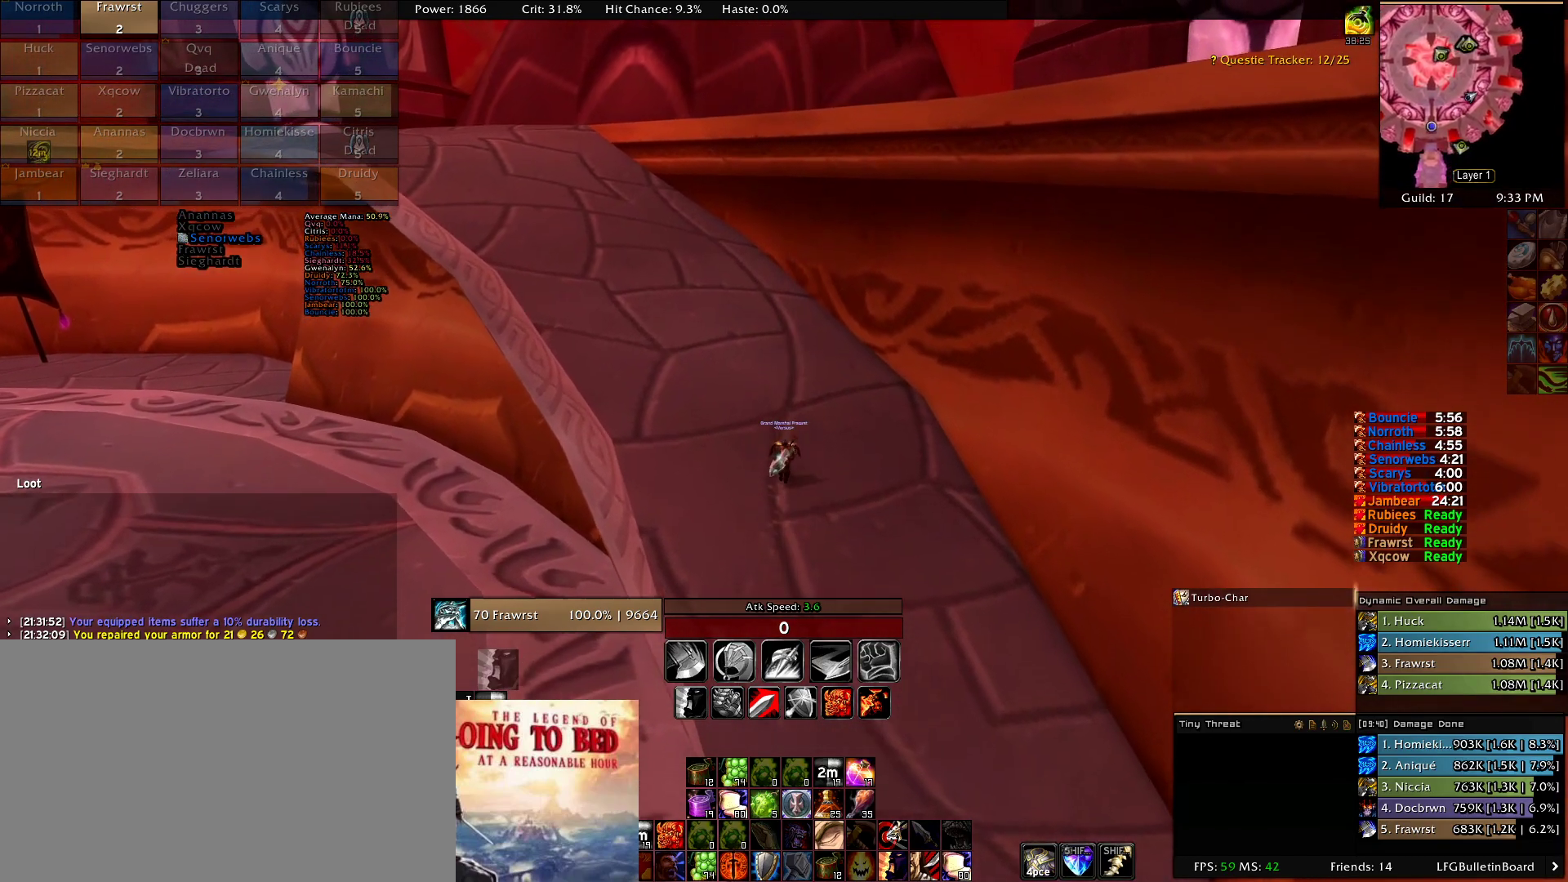
{"keys": [], "mouse": ["right"], "events": [[350, "mouse_right", "down"]]}
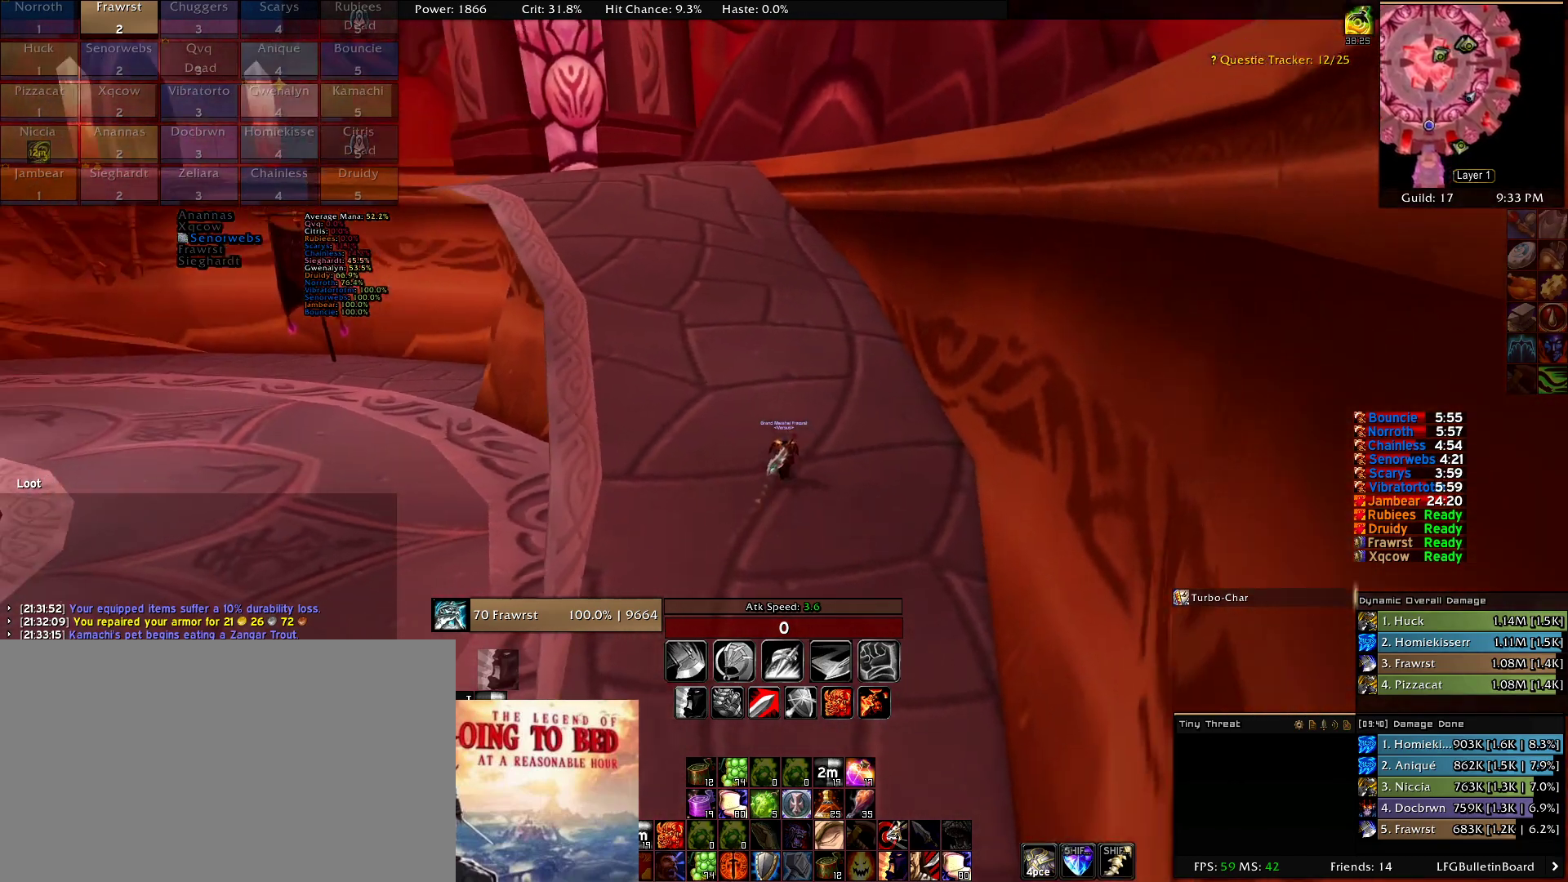
{"keys": [], "mouse": ["right"], "events": [[400, "mouse_right", "up"], [500, "mouse_right", "down"]]}
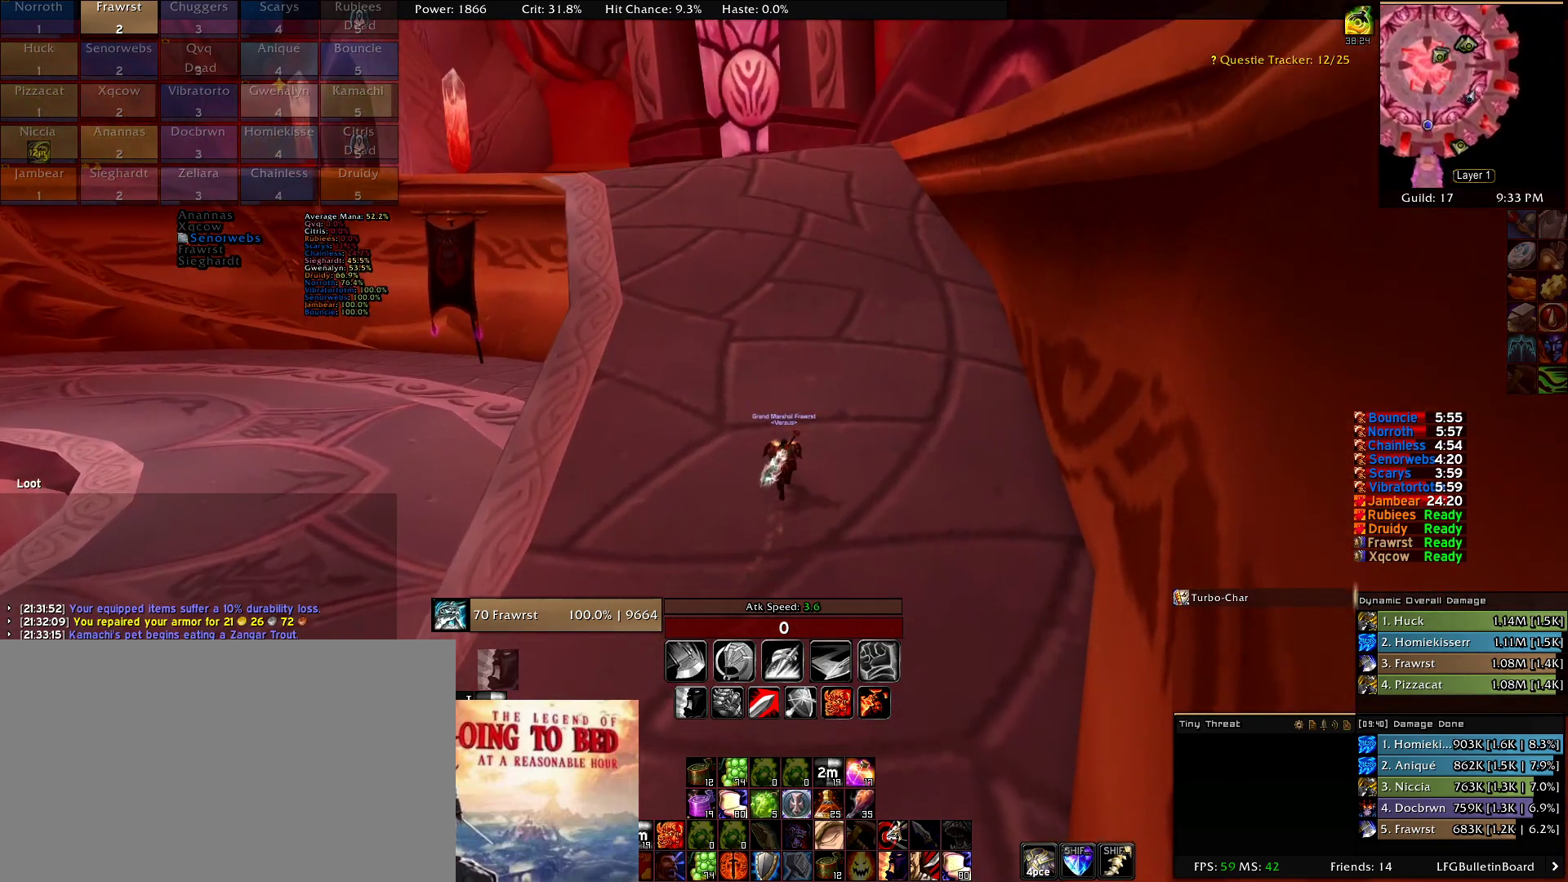
{"keys": [], "mouse": [], "events": [[184, "mouse_right", "up"]]}